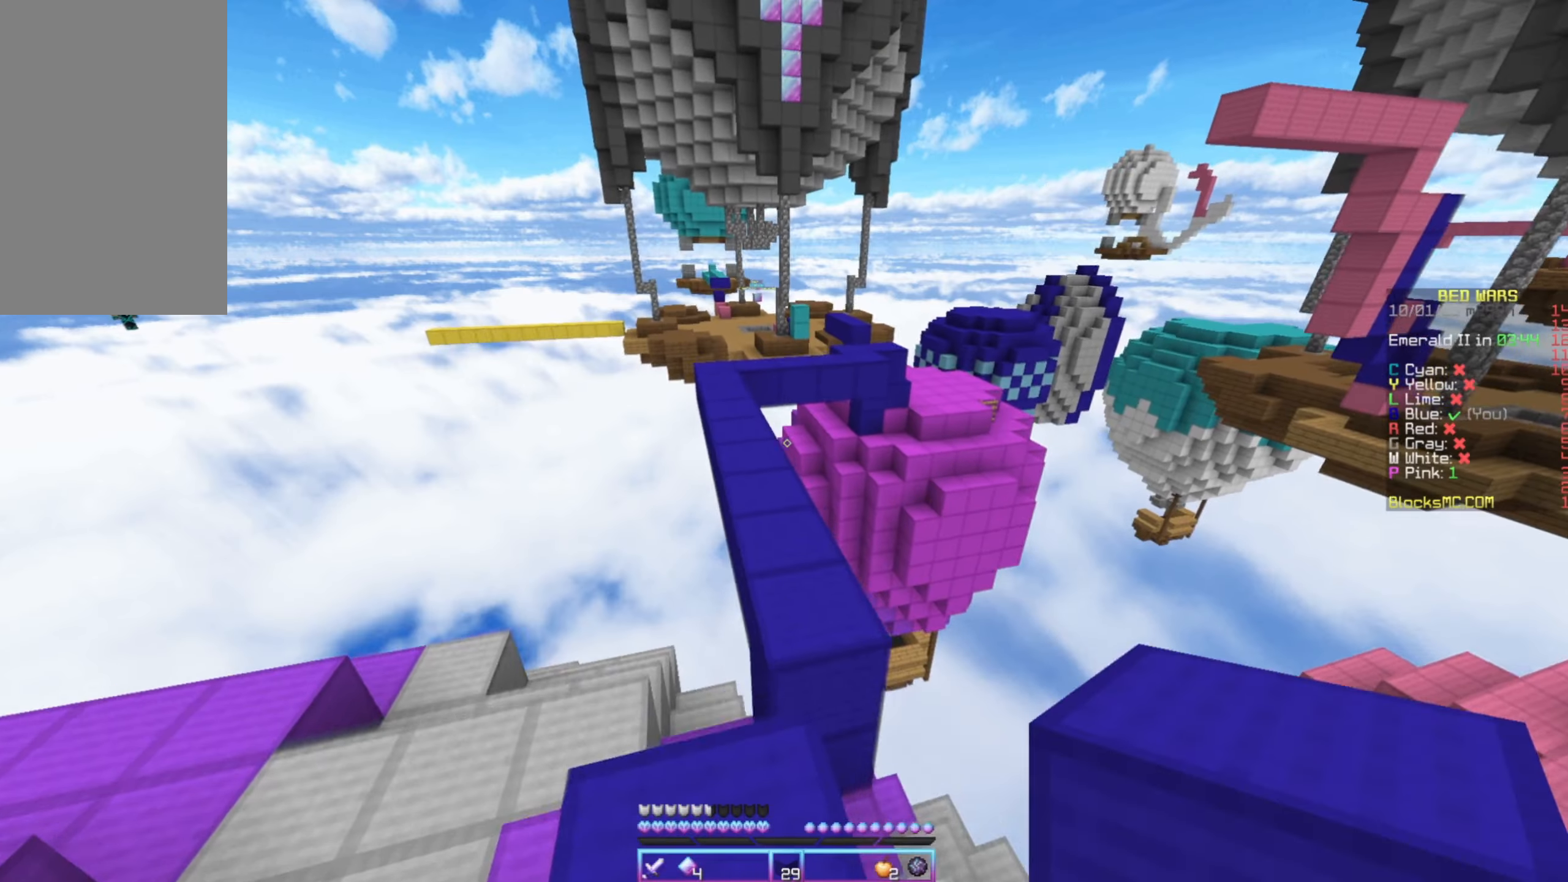
Gameplay with keyboard and mouse; each line is a JSON object with the keys and mouse buttons held at the frame after it. "events" lists presses ("down") and releases ("up") of "down", "left", "right", "up", "mouse_left" and "mouse_right" between this image and that frame as [ms after this image, input, new state], when the widget could be followed in between. "mouse_left", "mouse_right" = the "left", "right" buttons of the "mouse" list. No other keys are recorded. Fast repeated clicks can show as one long hold. Mouse movement is not recorded.
{"keys": ["up"], "mouse": ["left"], "events": [[134, "mouse_left", "up"], [317, "mouse_left", "down"]]}
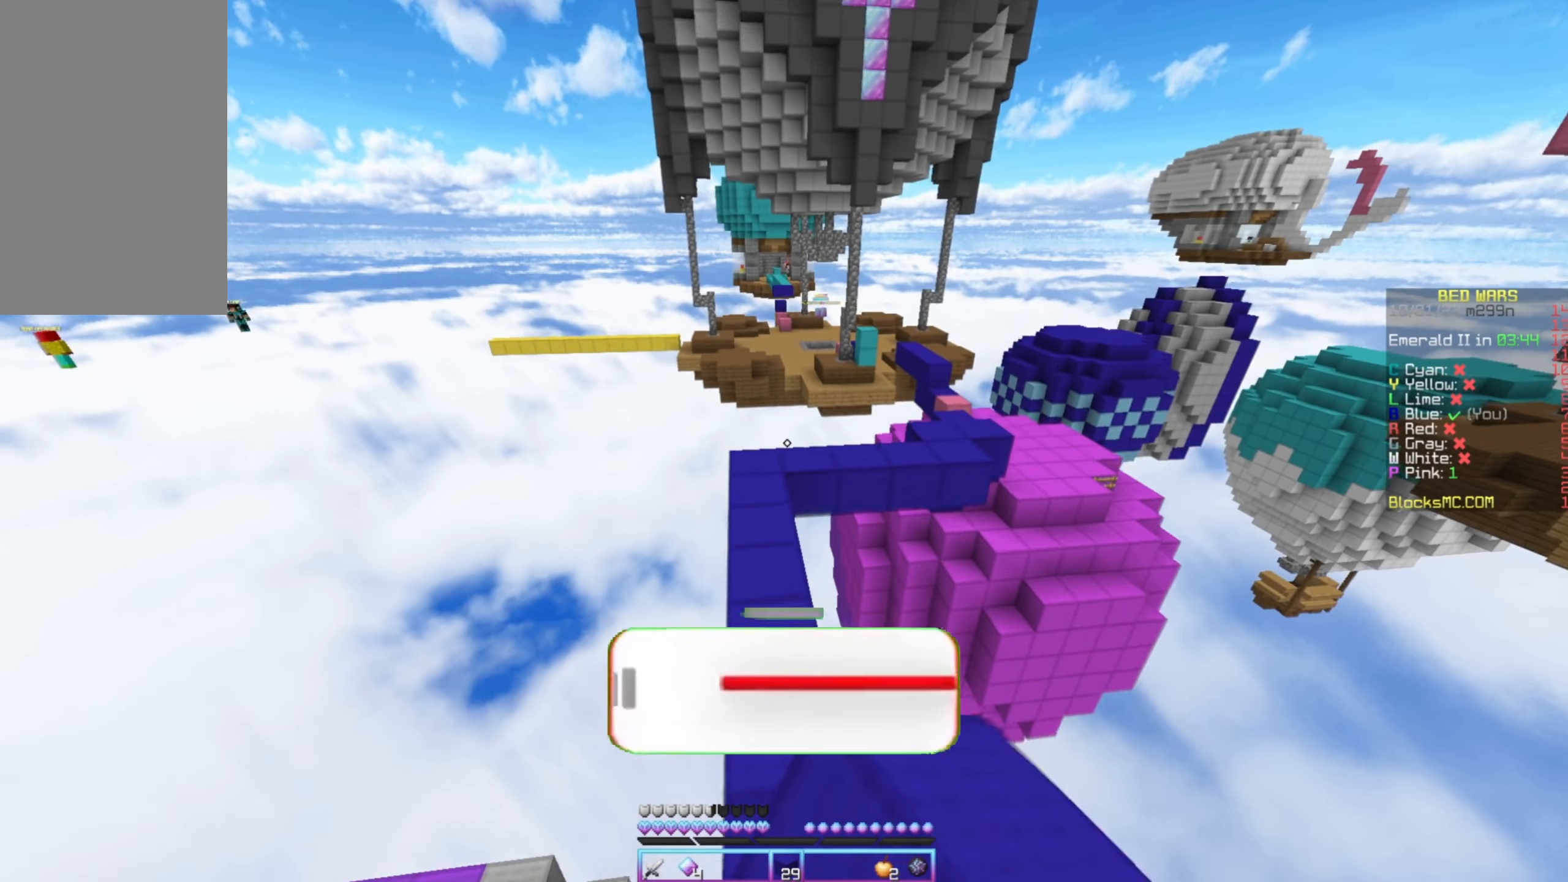
{"keys": ["up"], "mouse": [], "events": [[50, "left", "down"], [117, "mouse_left", "up"], [267, "left", "up"]]}
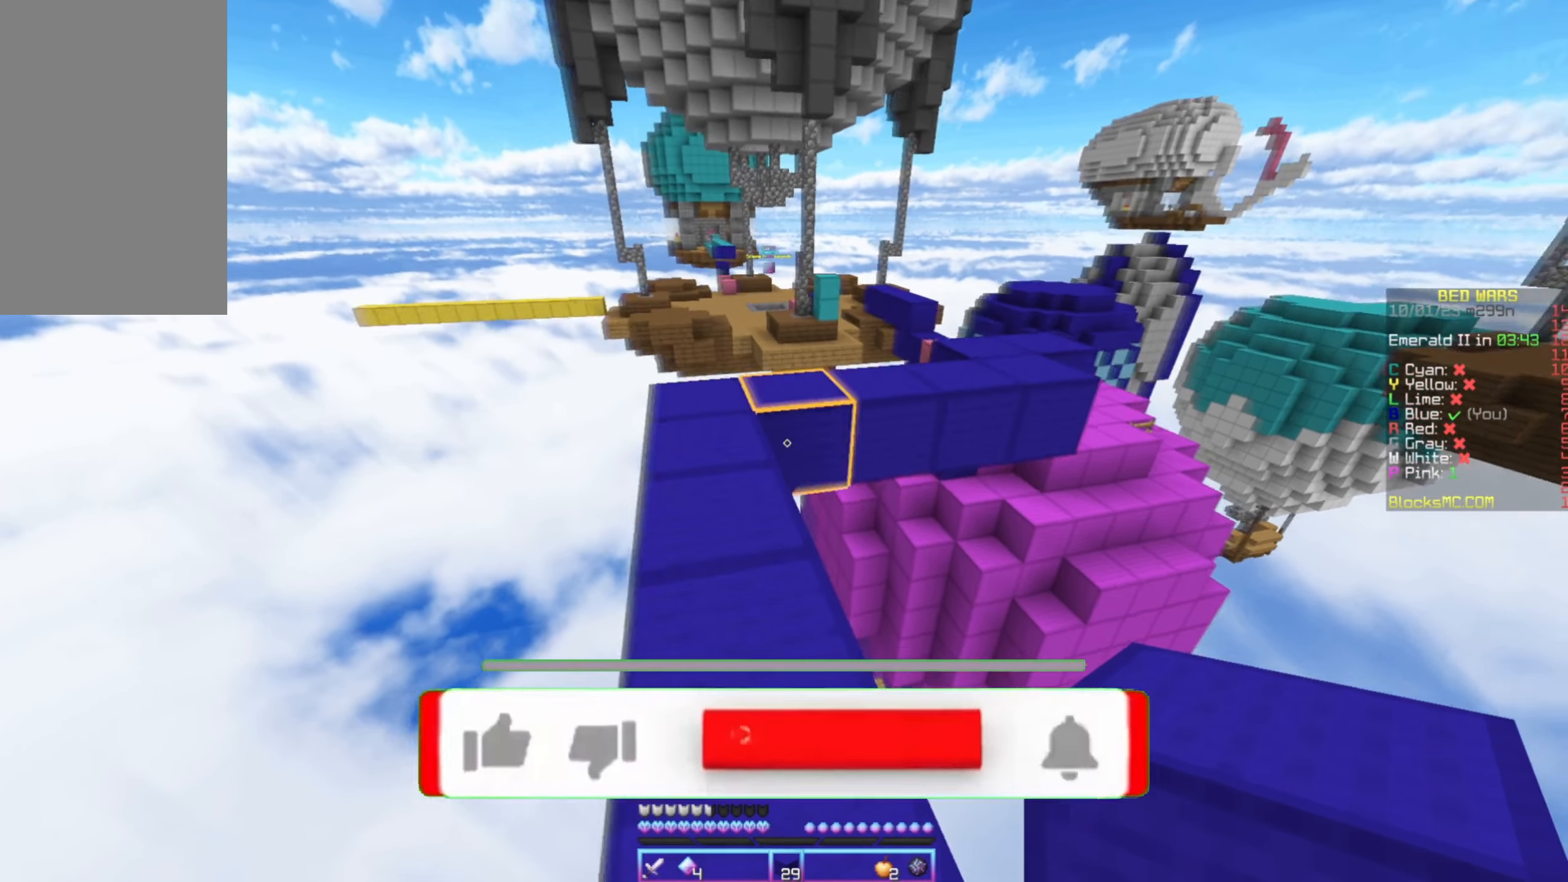
{"keys": ["right", "up"], "mouse": ["left"], "events": [[450, "mouse_left", "down"], [467, "right", "down"]]}
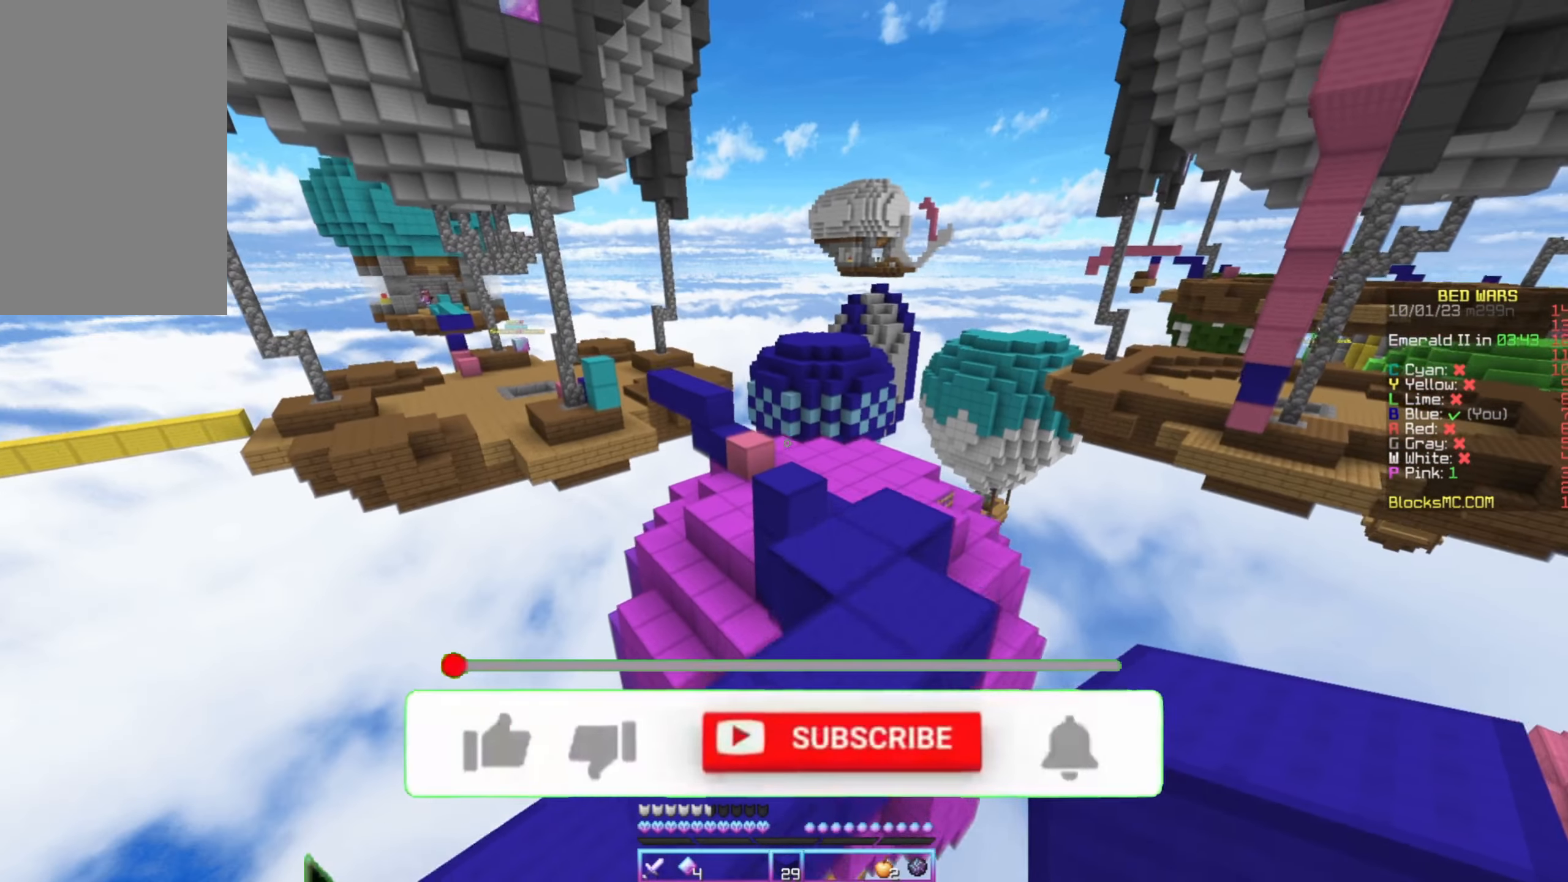
{"keys": ["up"], "mouse": [], "events": [[34, "mouse_left", "up"], [117, "mouse_left", "down"], [317, "mouse_left", "up"], [384, "mouse_left", "down"], [400, "right", "up"], [484, "mouse_left", "up"]]}
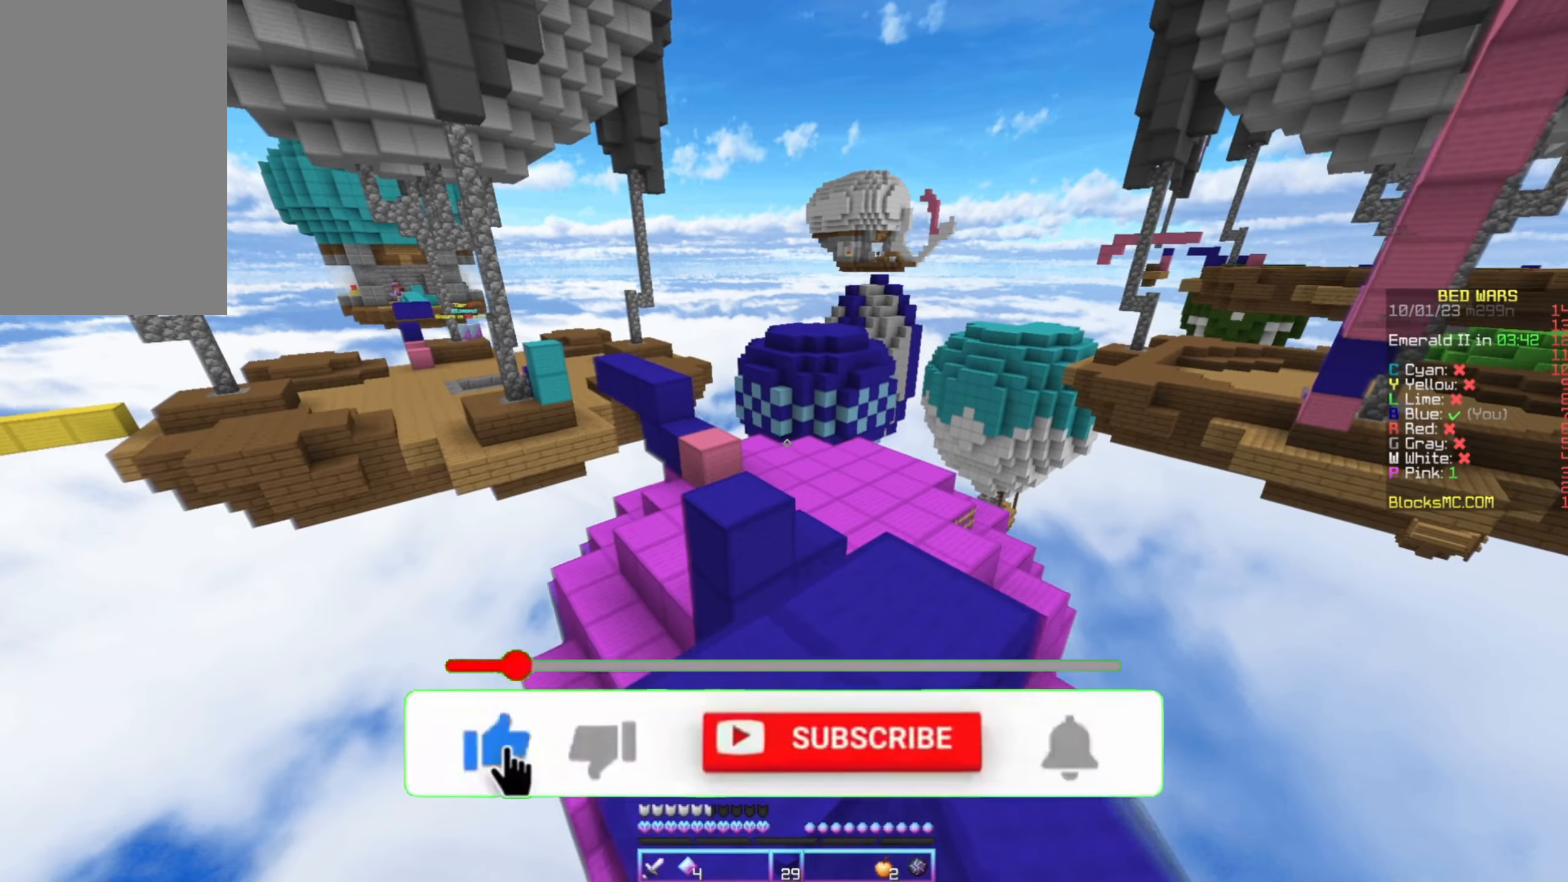
{"keys": ["up"], "mouse": [], "events": [[167, "right", "down"], [250, "right", "up"]]}
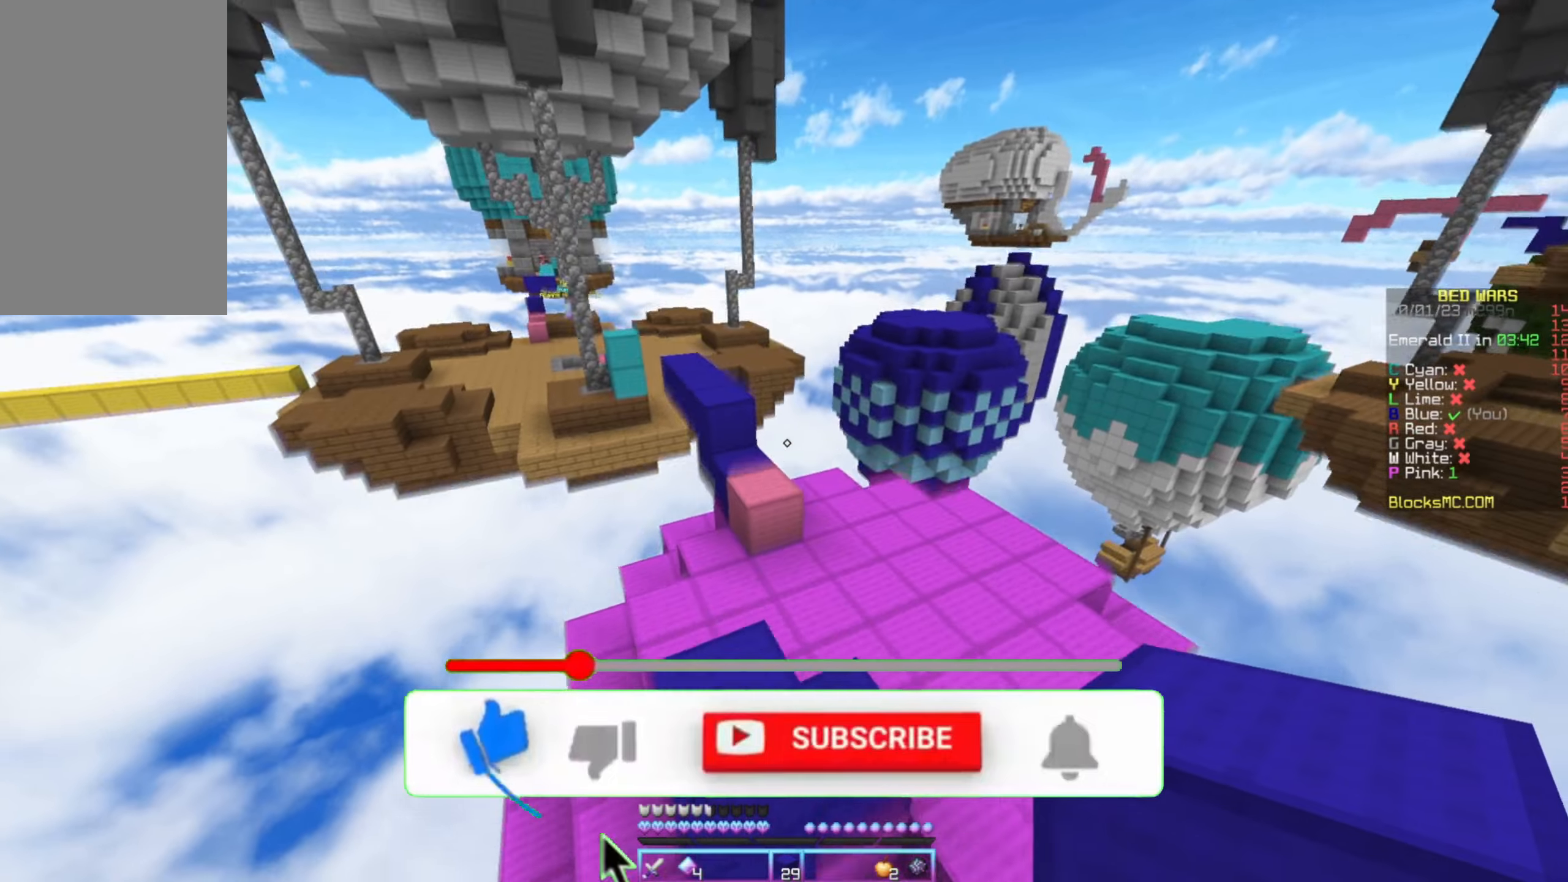
{"keys": ["up"], "mouse": [], "events": [[250, "right", "down"], [483, "right", "up"]]}
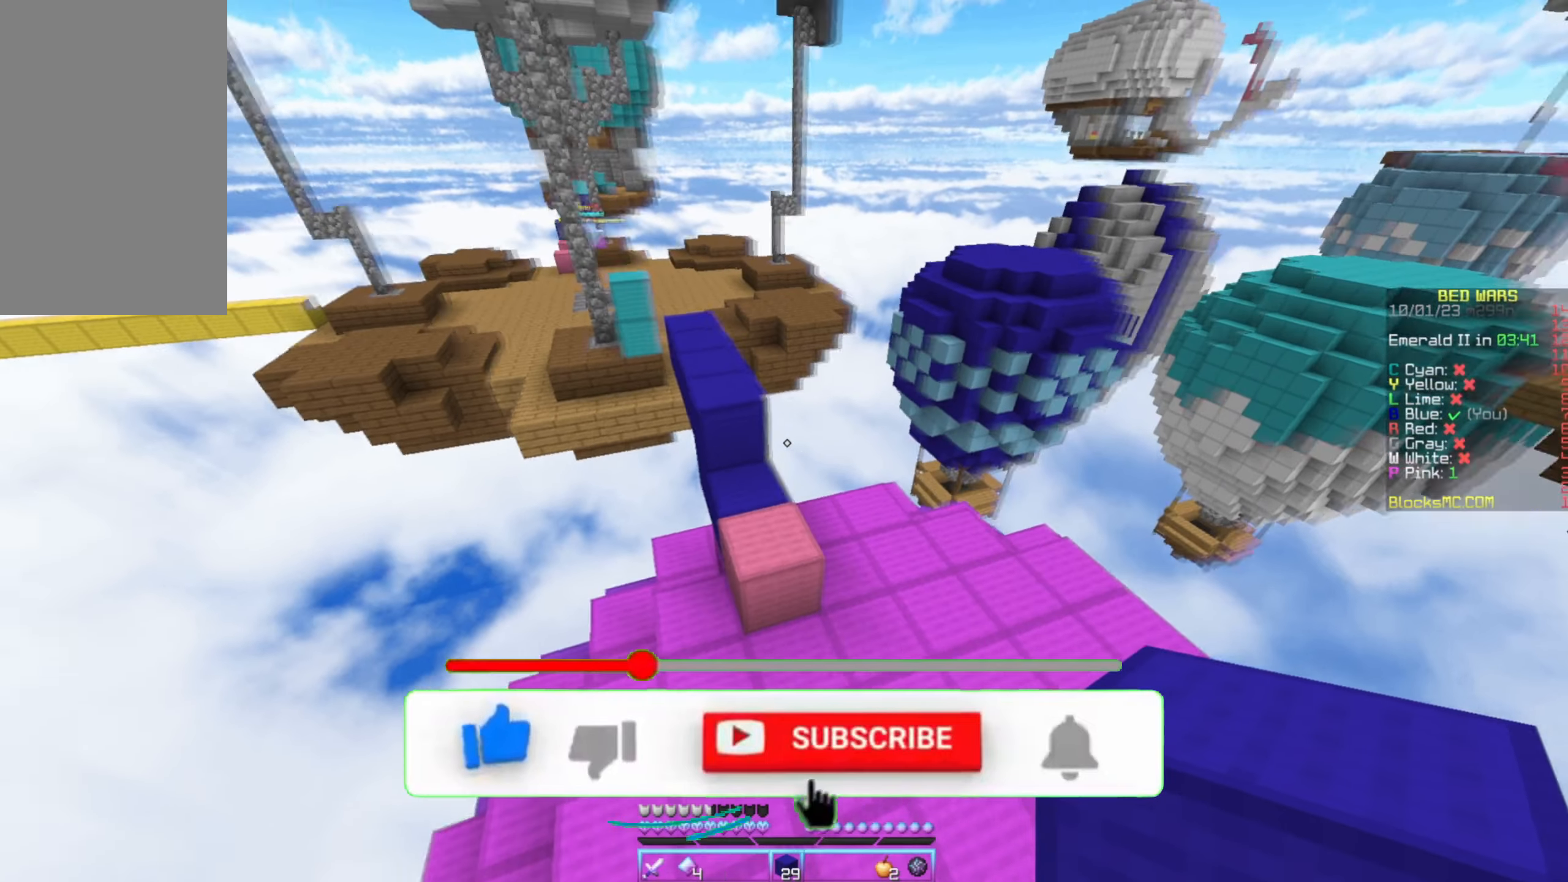
{"keys": ["left", "up"], "mouse": [], "events": [[66, "left", "down"], [183, "left", "up"], [400, "left", "down"]]}
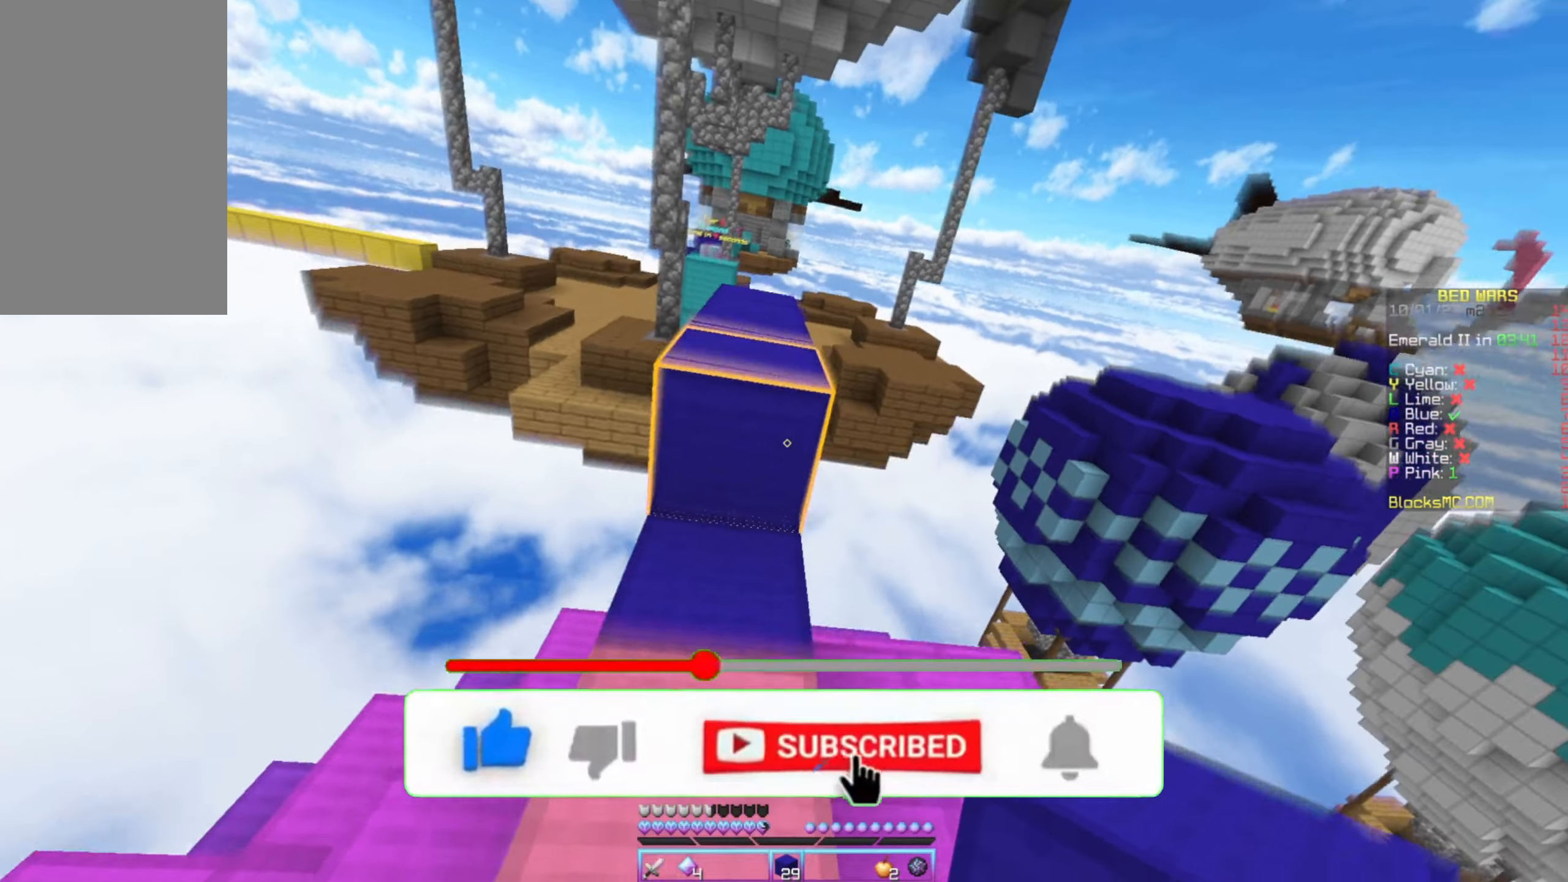
{"keys": ["up"], "mouse": [], "events": [[150, "left", "up"]]}
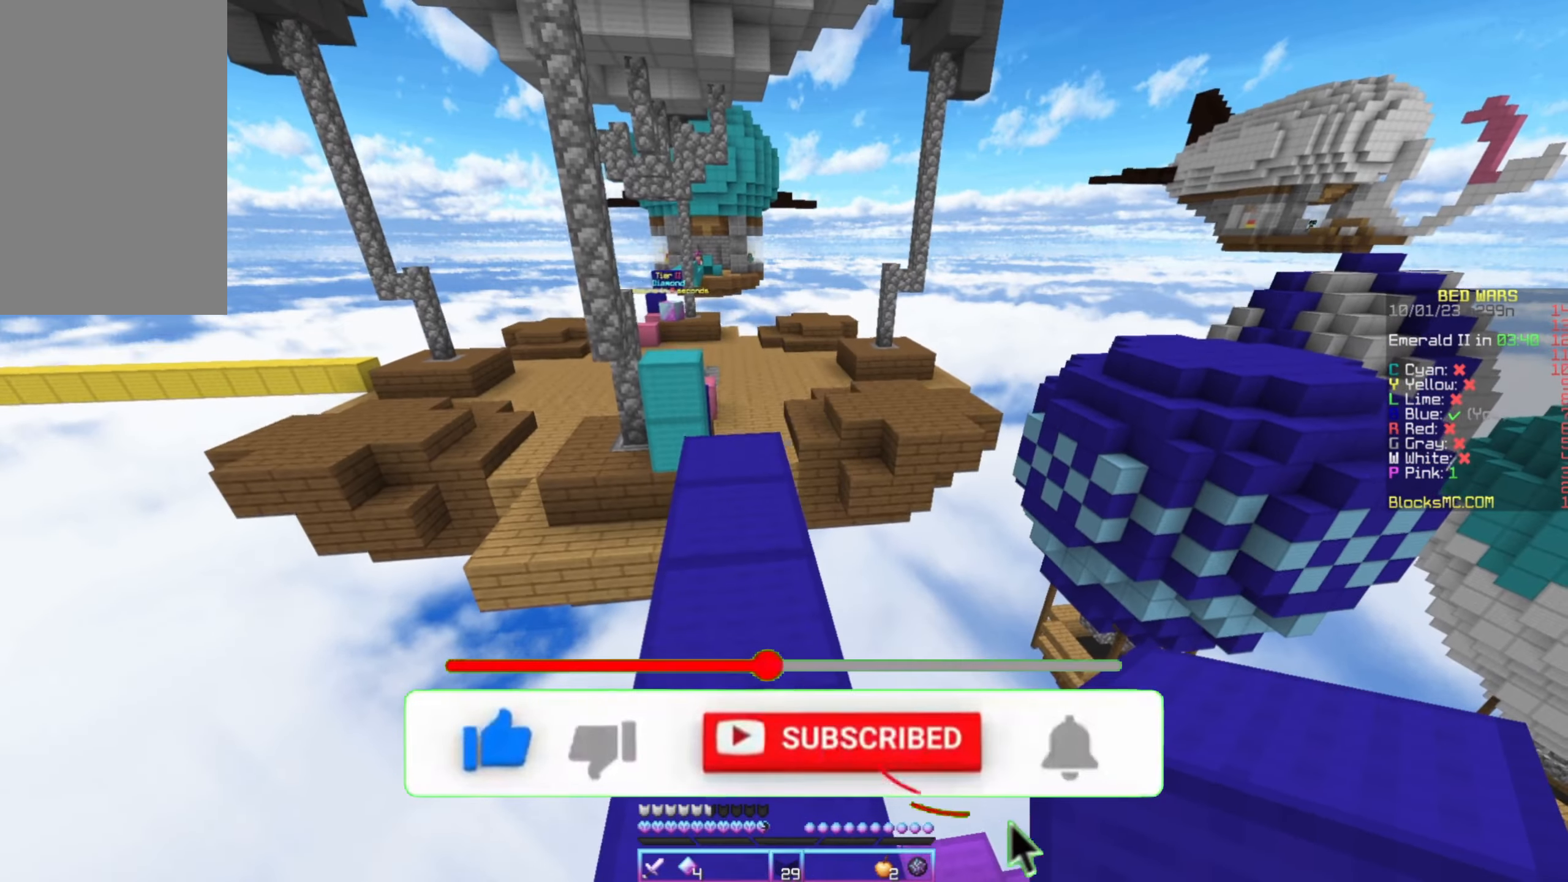
{"keys": ["up"], "mouse": [], "events": []}
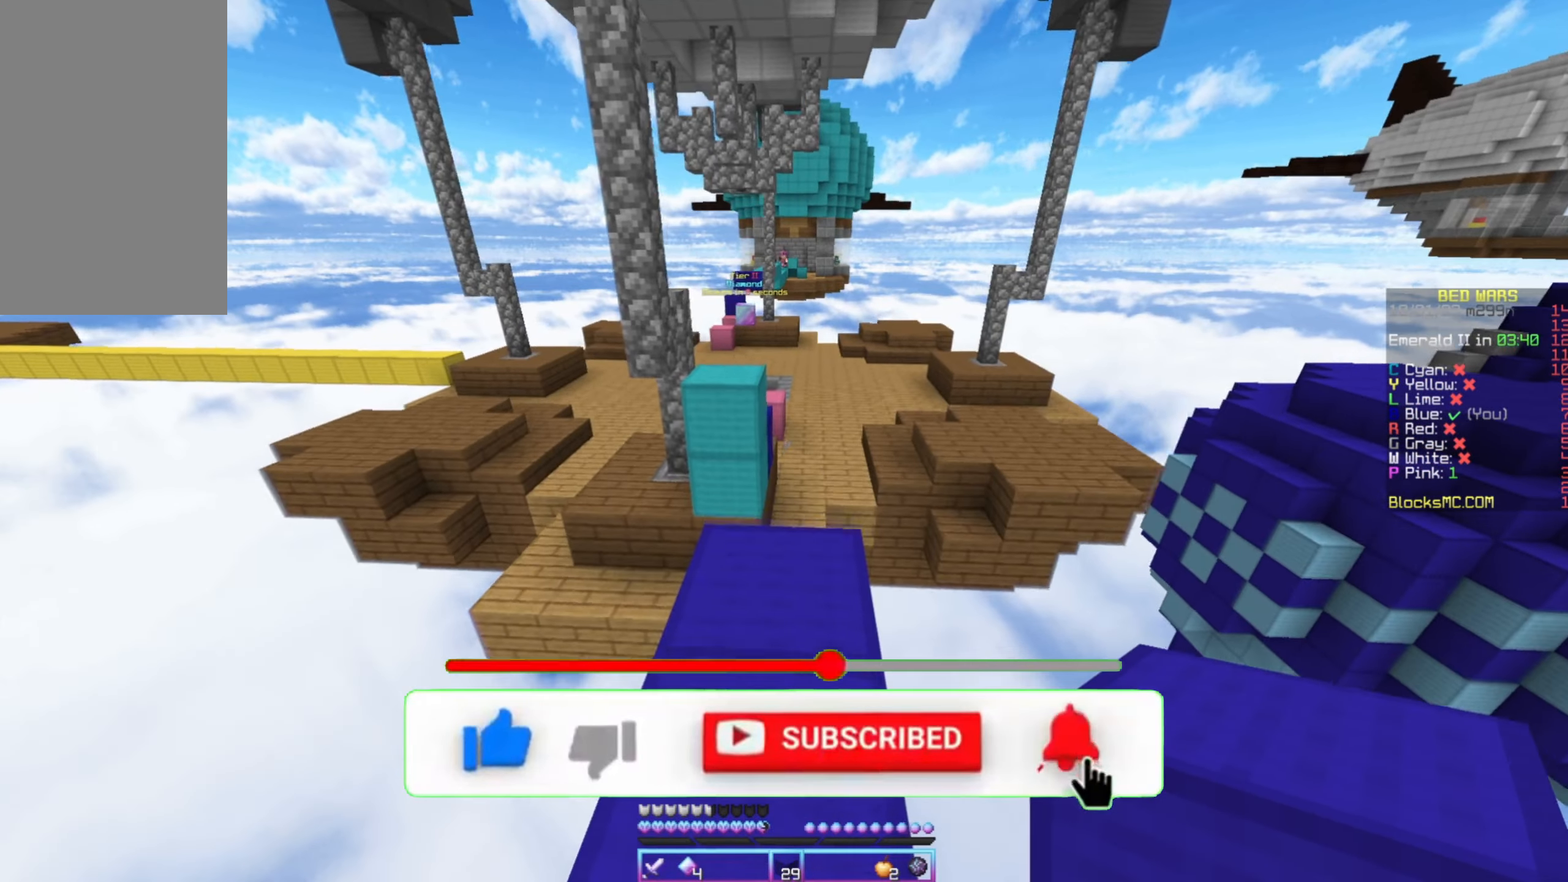
{"keys": ["up"], "mouse": [], "events": []}
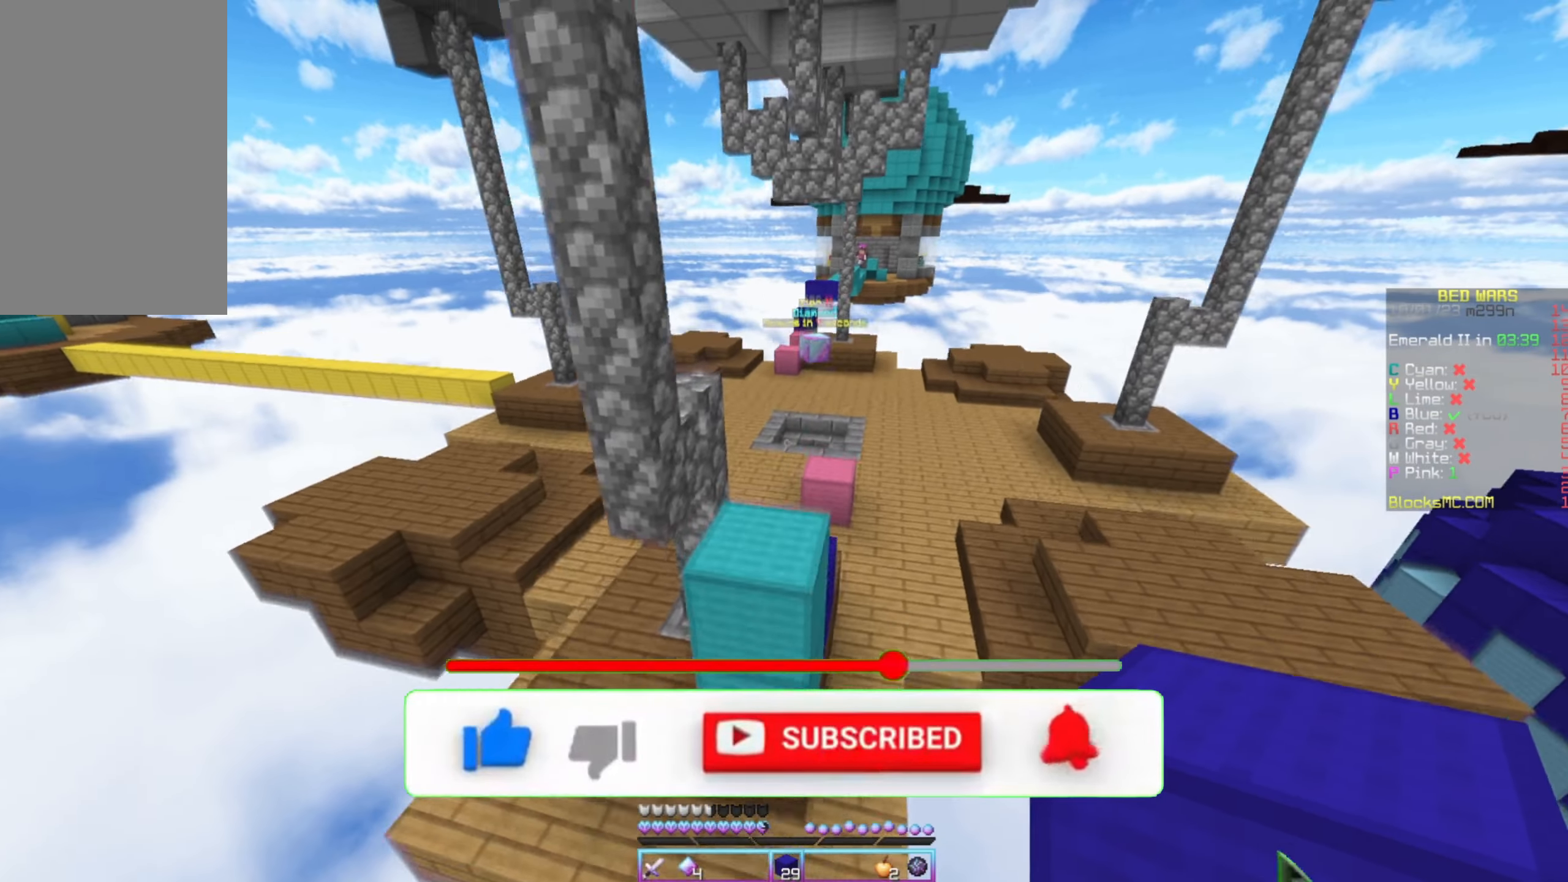
{"keys": ["up"], "mouse": [], "events": []}
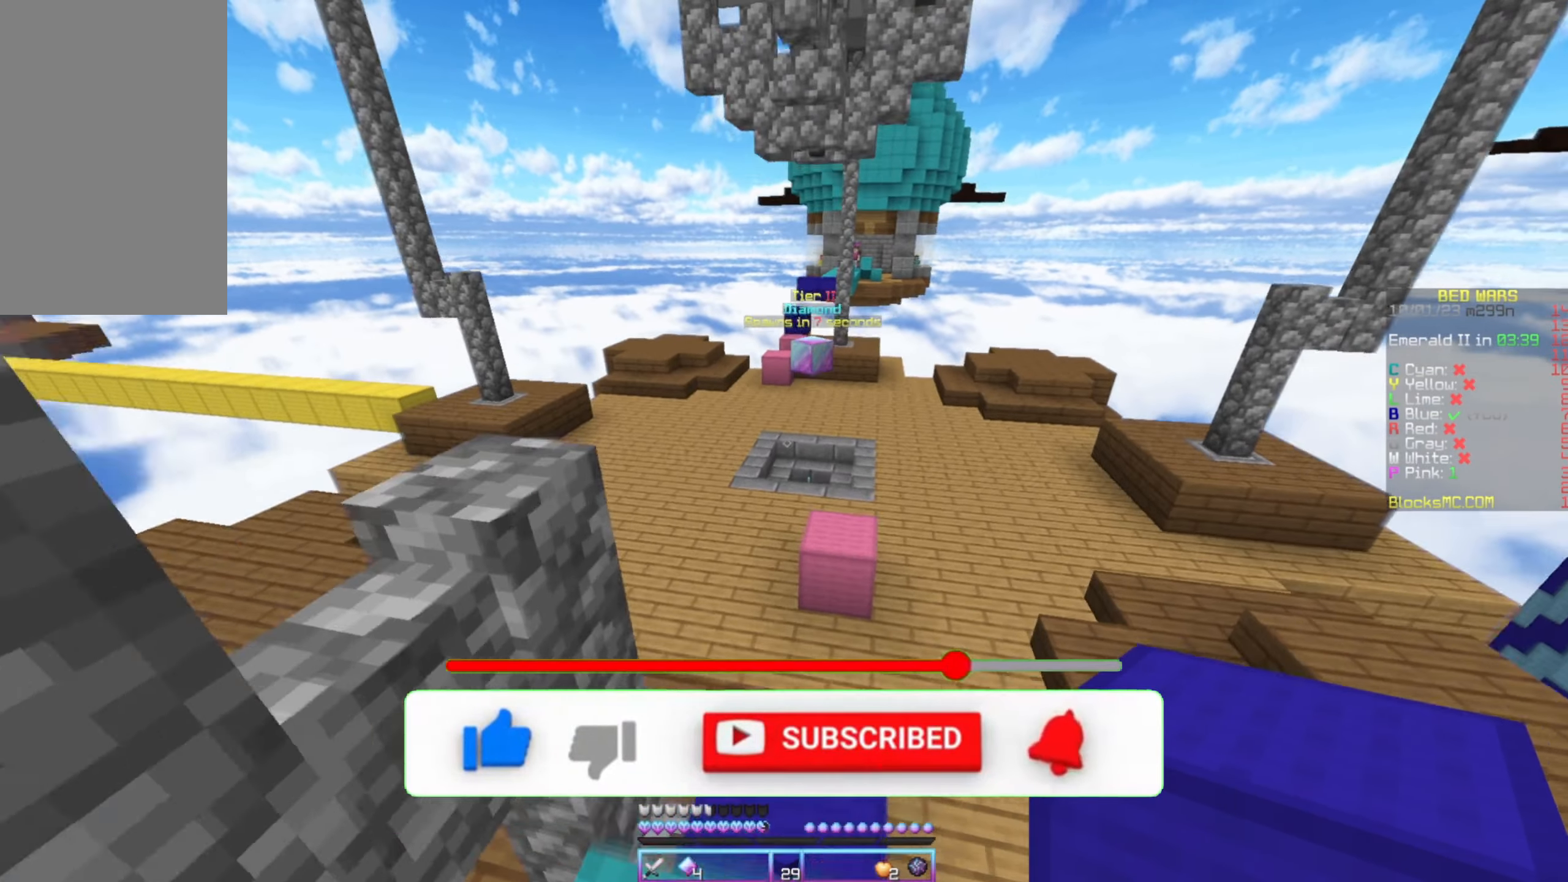
{"keys": ["up"], "mouse": [], "events": [[150, "right", "down"], [333, "right", "up"]]}
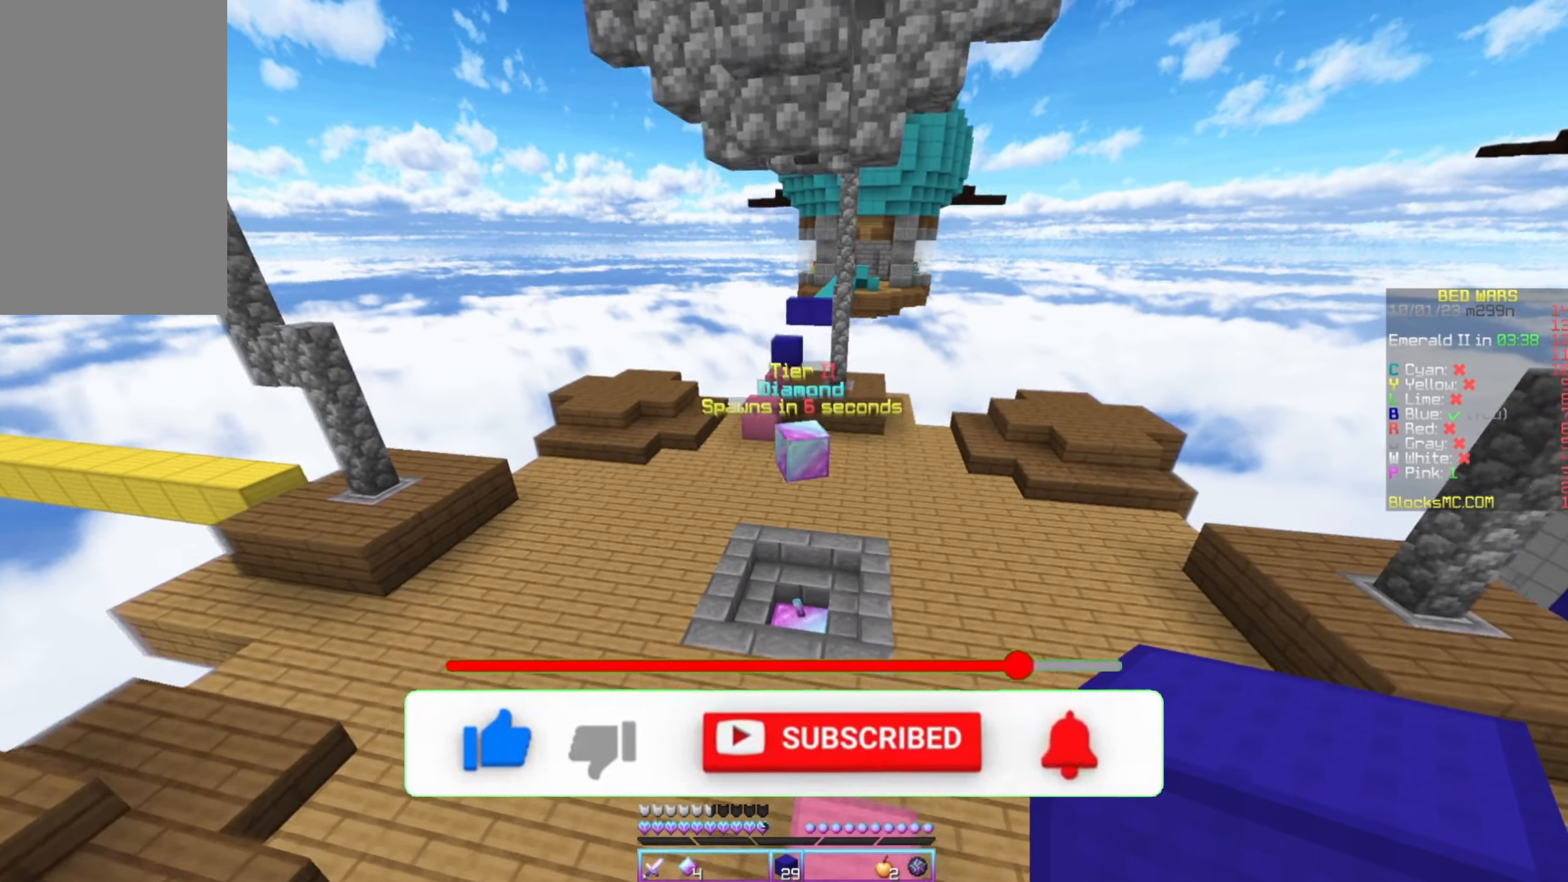
{"keys": ["right", "up"], "mouse": [], "events": [[83, "mouse_left", "down"], [150, "mouse_left", "up"], [166, "right", "down"], [233, "mouse_left", "down"], [333, "mouse_left", "up"]]}
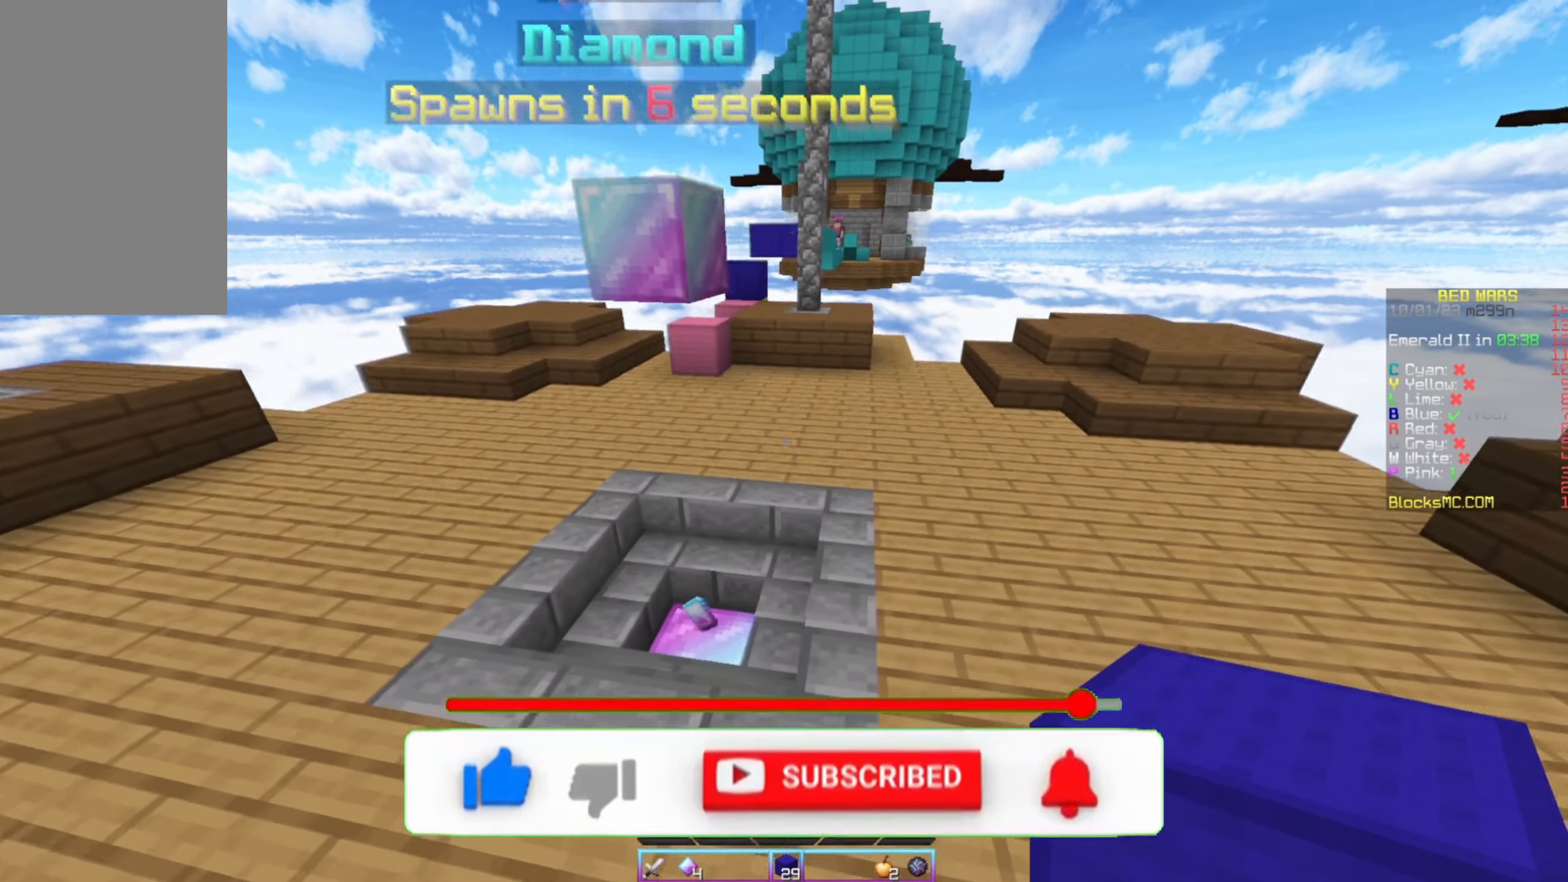
{"keys": ["up"], "mouse": [], "events": [[83, "right", "up"], [116, "left", "down"], [433, "left", "up"]]}
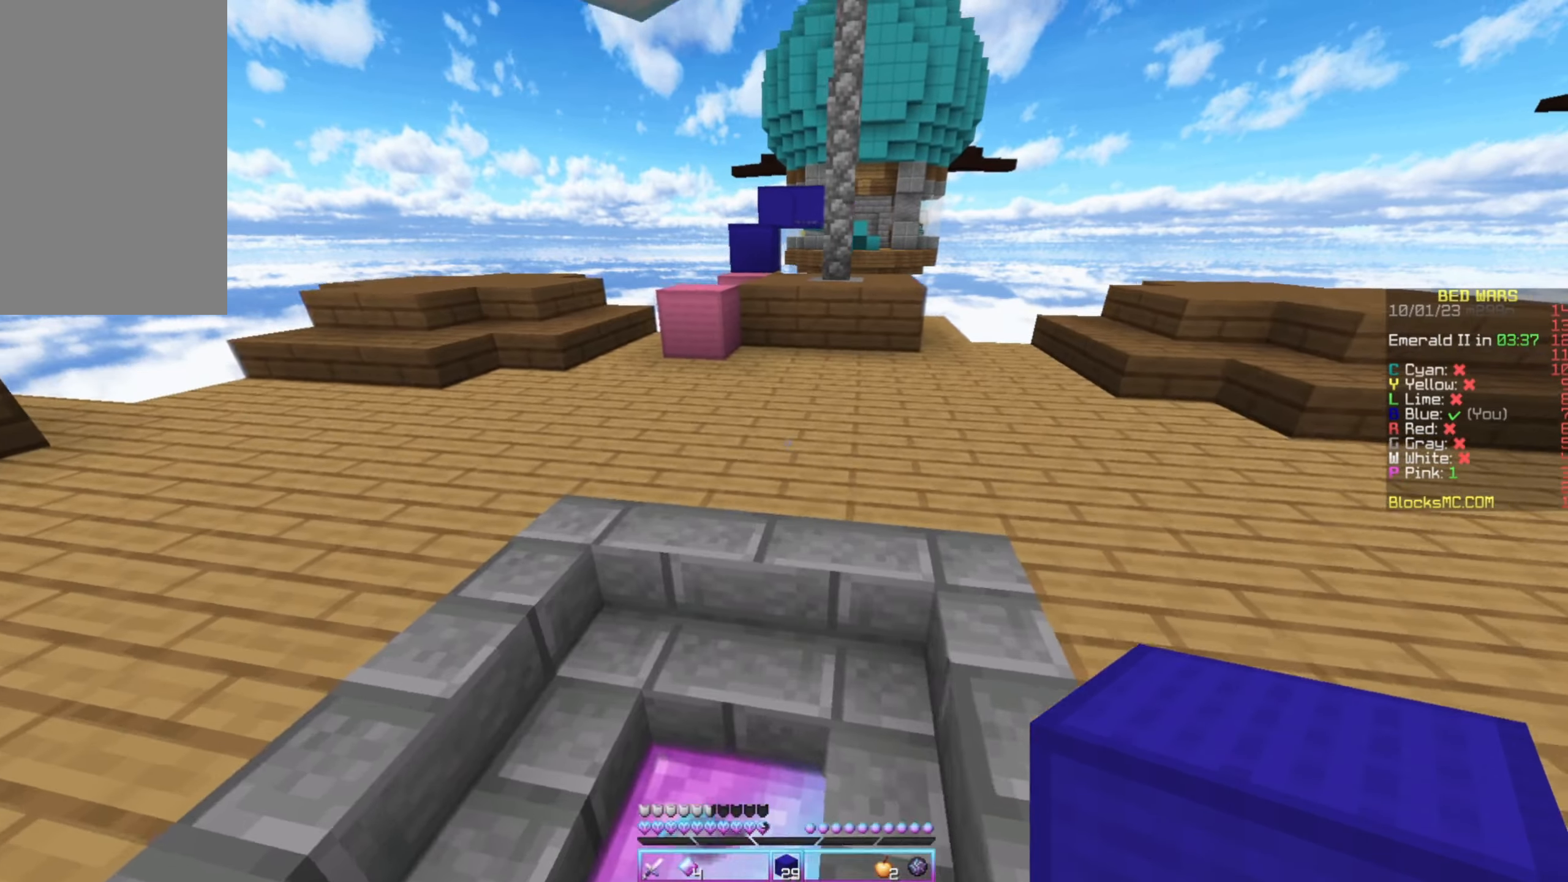
{"keys": ["right", "up"], "mouse": [], "events": [[50, "right", "down"]]}
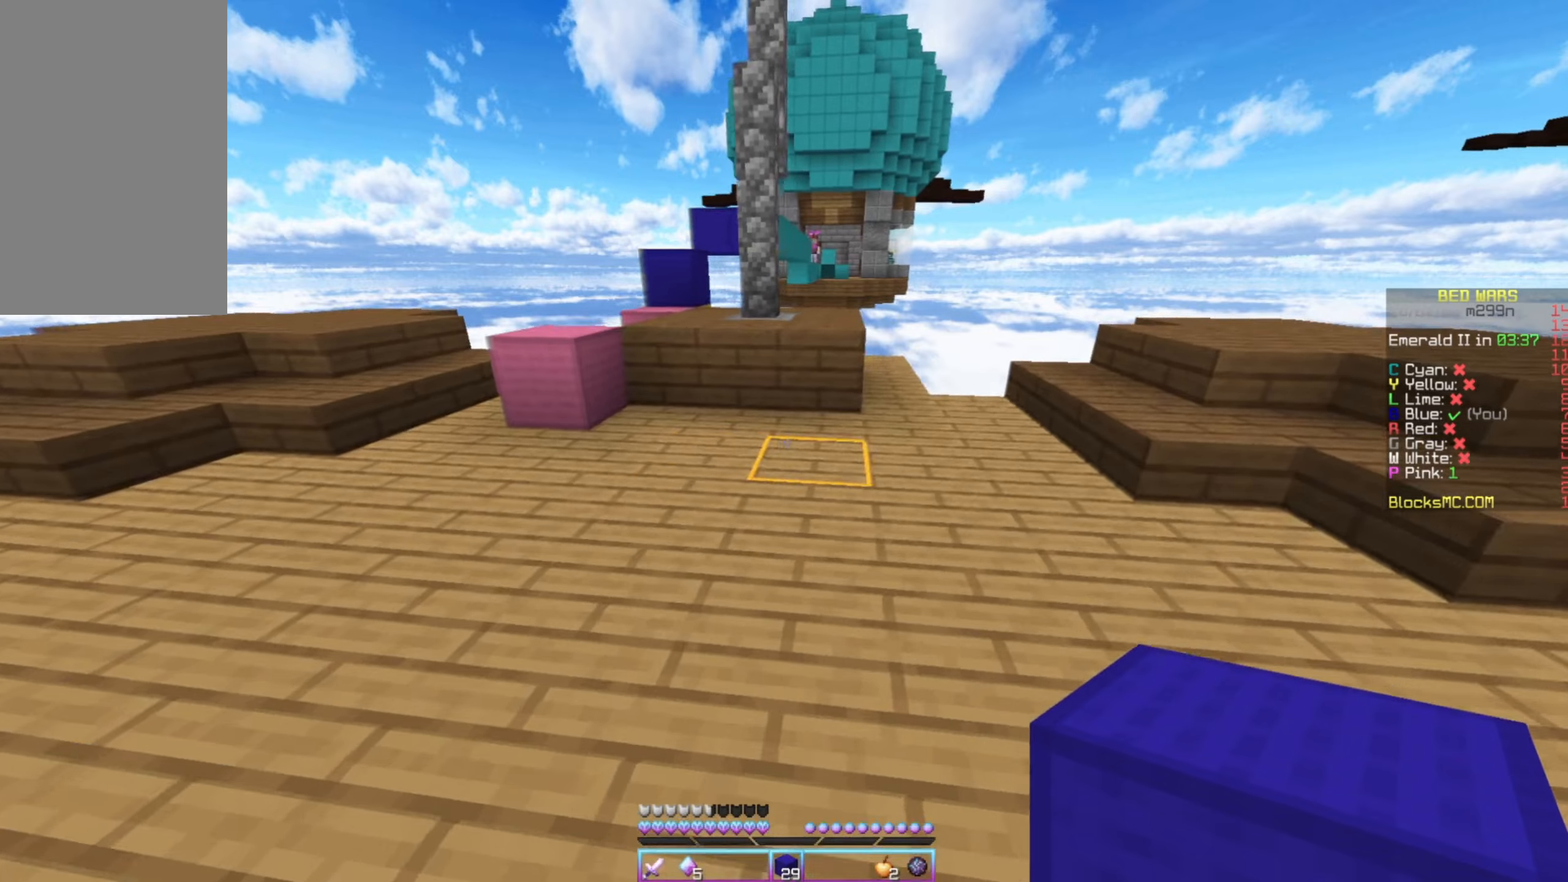
{"keys": ["up"], "mouse": [], "events": [[183, "right", "up"]]}
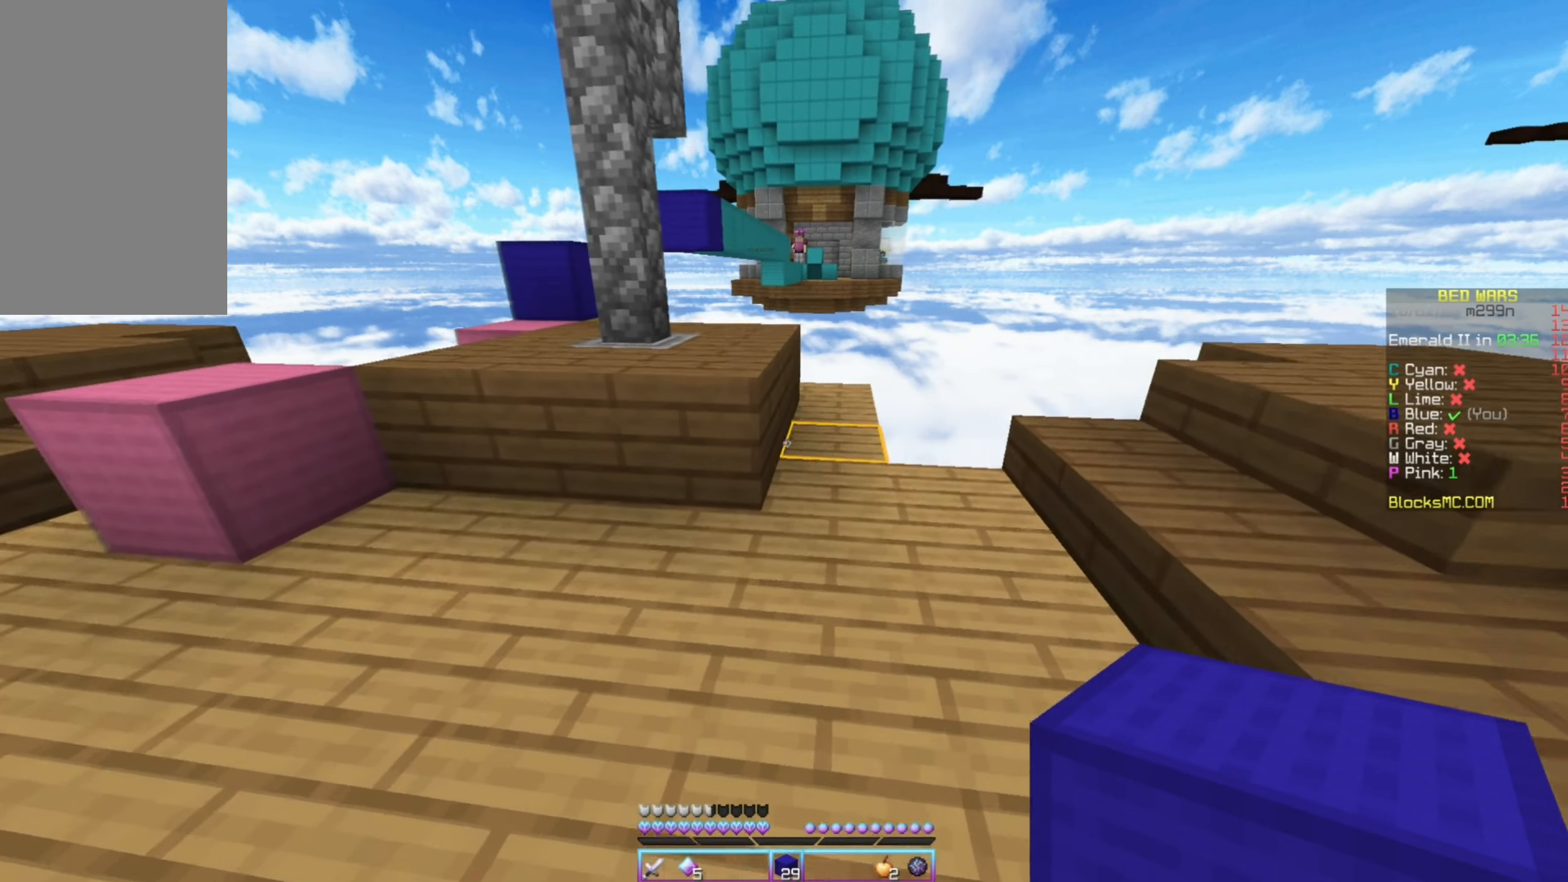
{"keys": ["left", "up"], "mouse": [], "events": [[167, "left", "down"]]}
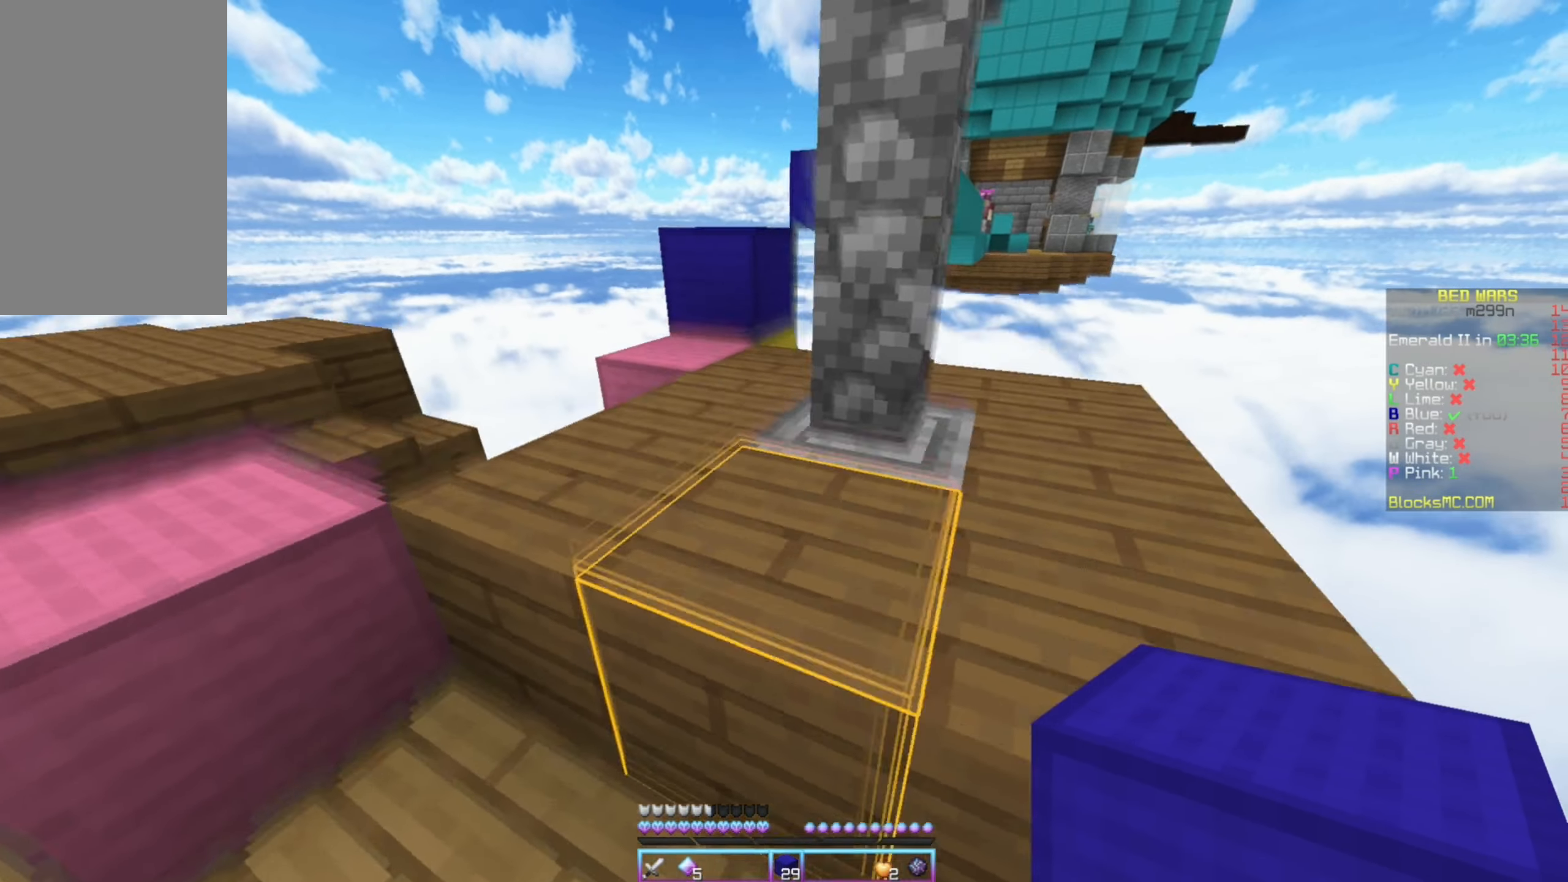
{"keys": ["up"], "mouse": [], "events": [[117, "left", "up"], [233, "right", "down"], [383, "right", "up"]]}
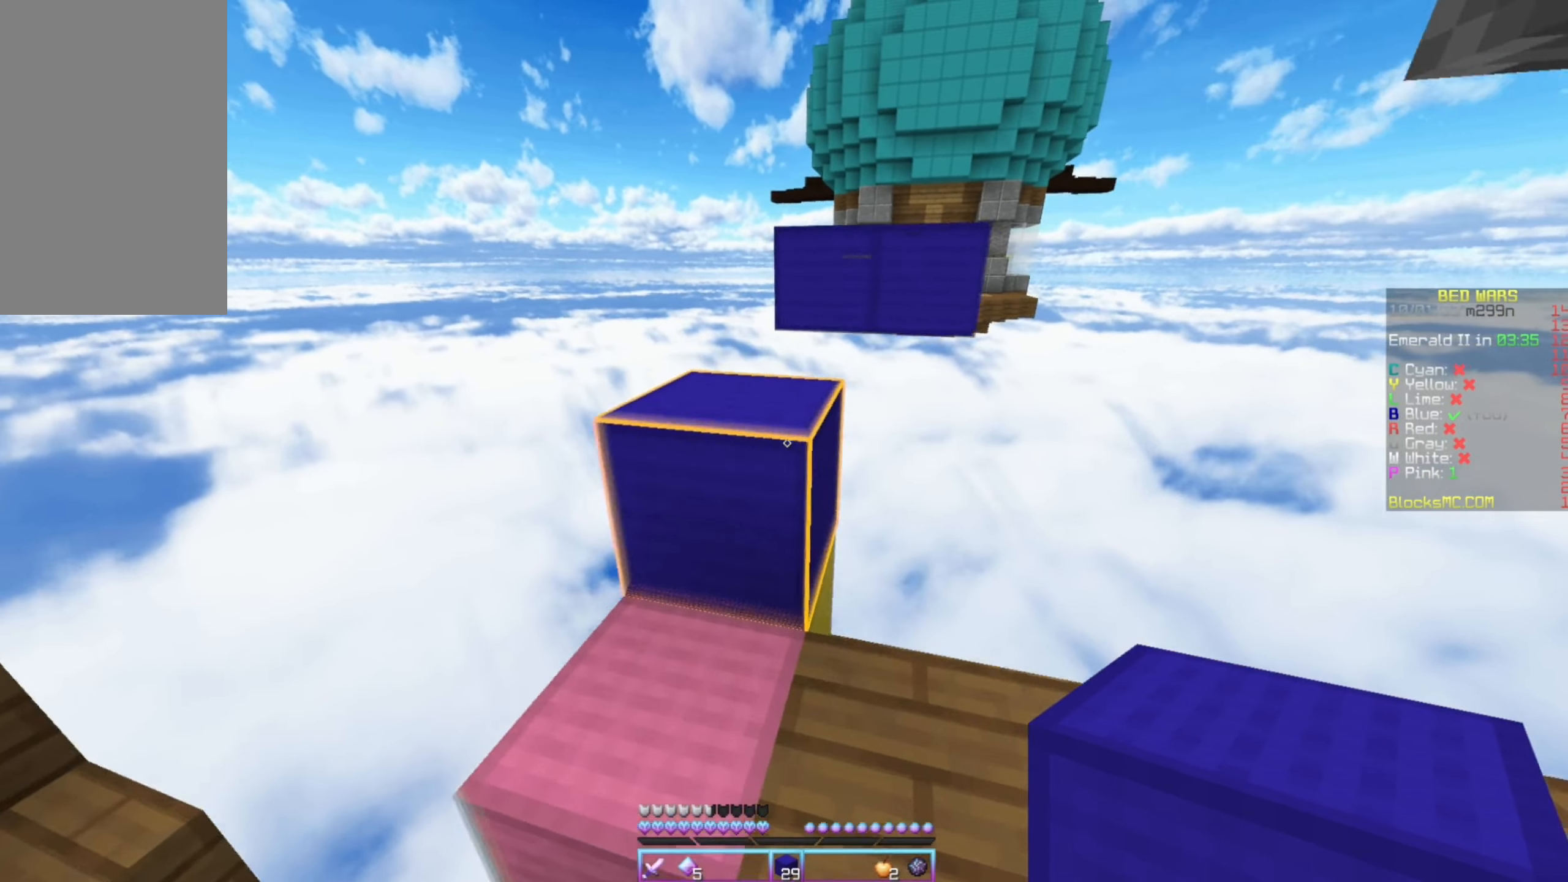
{"keys": ["down"], "mouse": [], "events": [[83, "left", "down"], [133, "left", "up"], [183, "up", "up"], [283, "down", "down"], [283, "mouse_right", "down"], [450, "mouse_right", "up"]]}
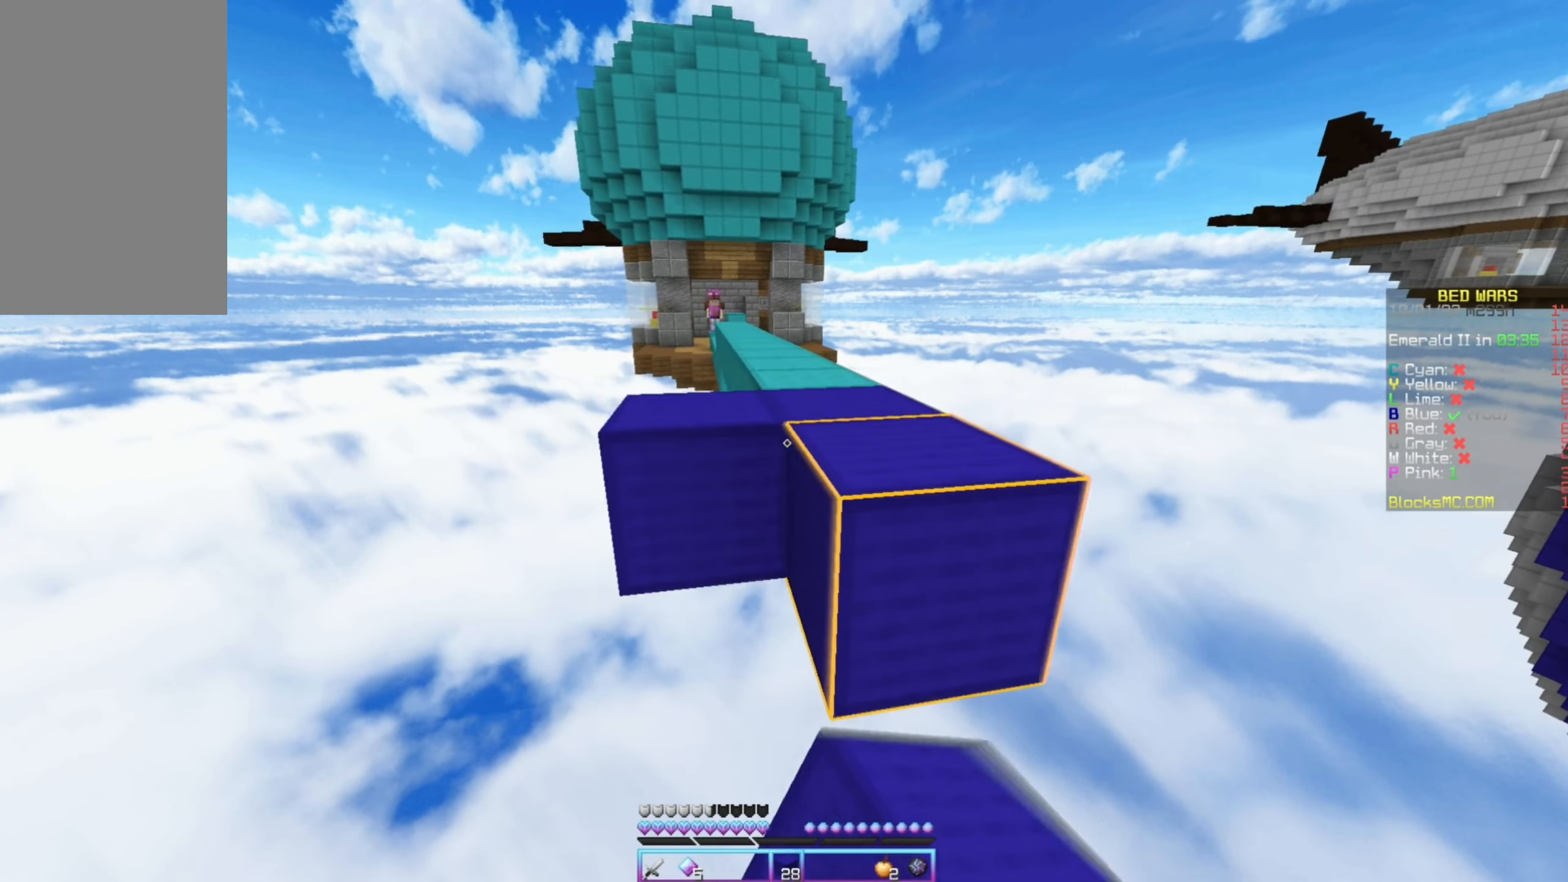
{"keys": ["up"], "mouse": [], "events": [[233, "down", "up"], [383, "up", "down"]]}
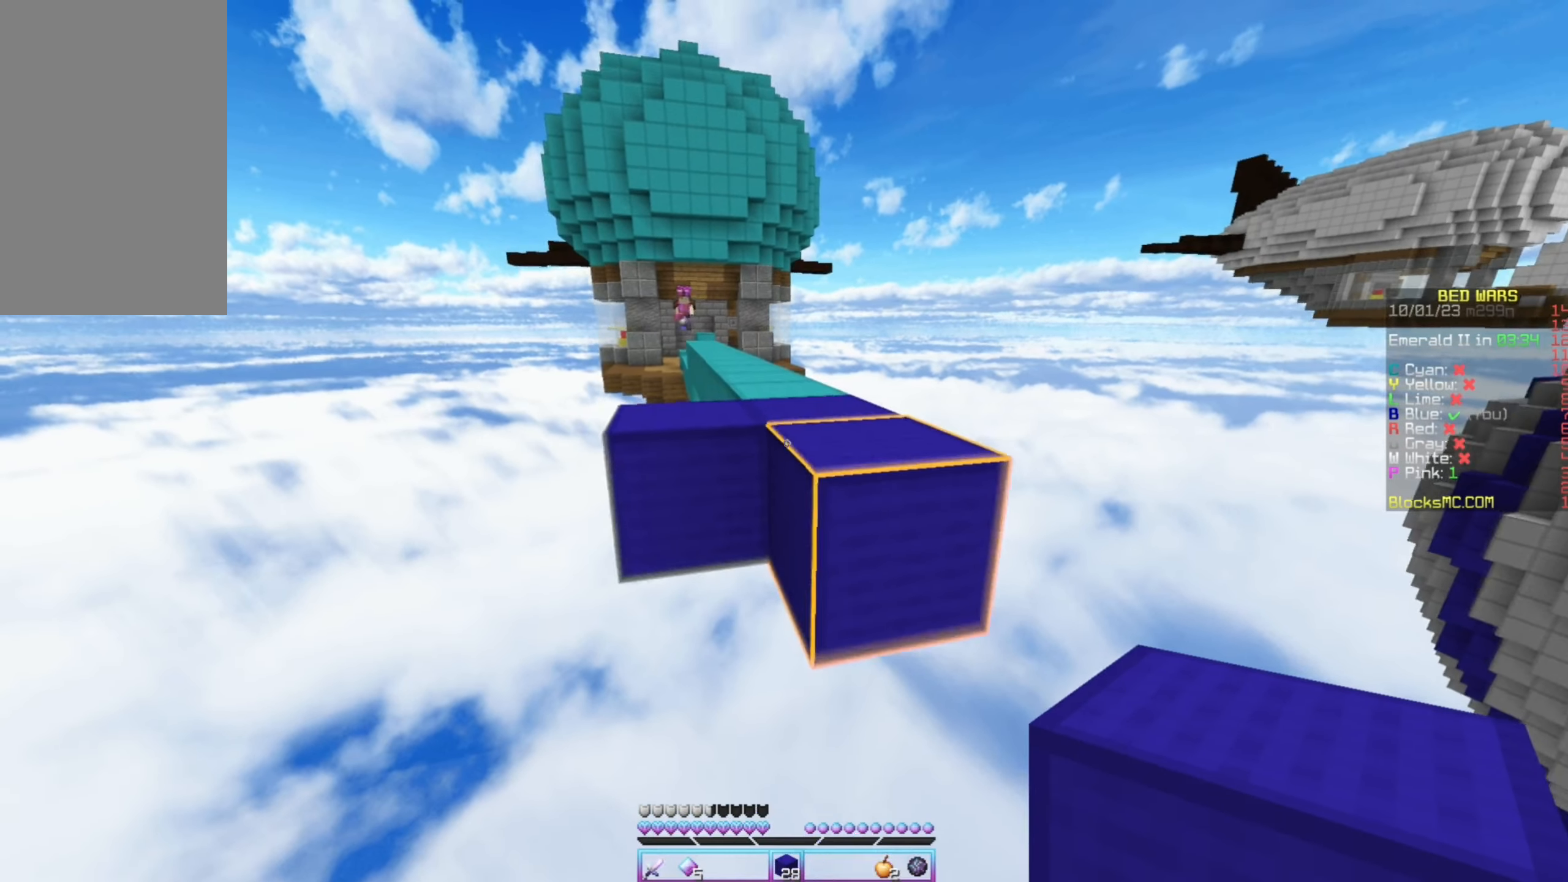
{"keys": [], "mouse": ["left", "right"], "events": [[200, "right", "down"], [267, "mouse_right", "down"], [317, "right", "up"], [383, "mouse_left", "down"], [383, "up", "up"]]}